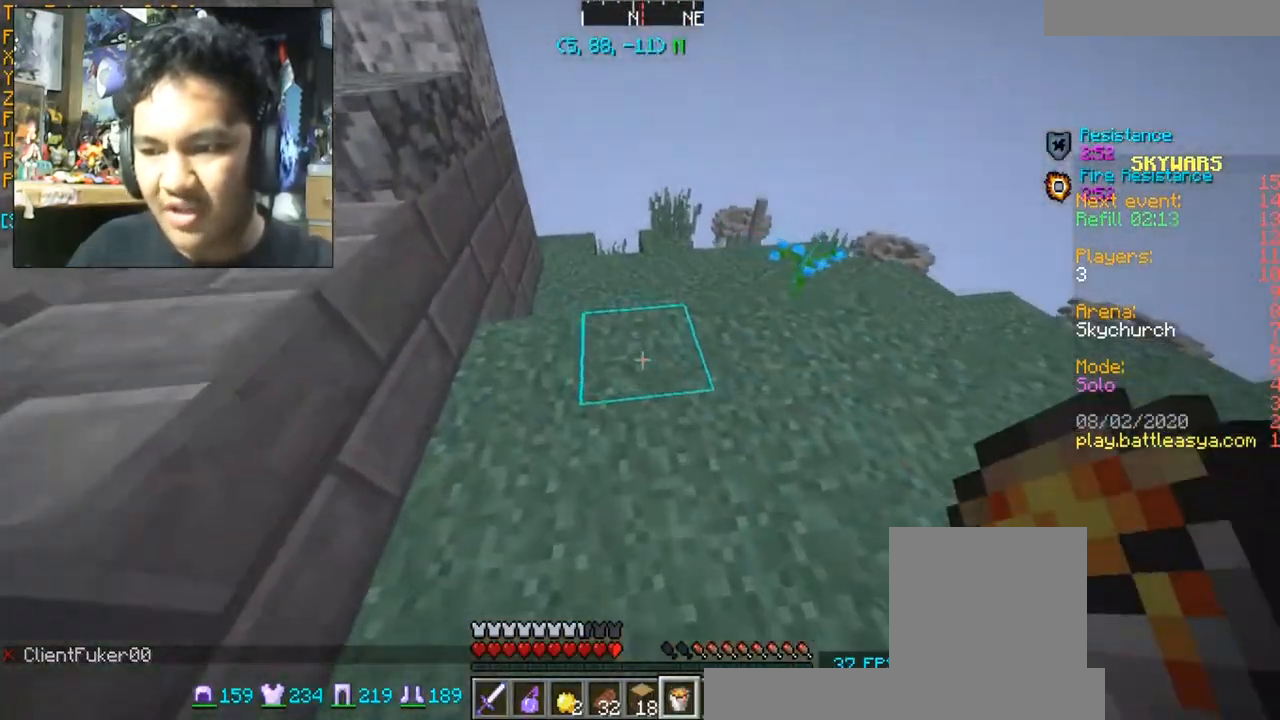
Gameplay with keyboard and mouse; each line is a JSON object with the keys and mouse buttons held at the frame after it. "events" lists presses ("down") and releases ("up") of "a", "d", "s", "space", "w", "mouse_left" and "mouse_right" between this image and that frame as [ms after this image, input, new state], when the widget could be followed in between. "mouse_left", "mouse_right" = the "left", "right" buttons of the "mouse" list. No other keys are recorded. Fast repeated clicks can show as one long hold. Mouse movement is not recorded.
{"keys": ["a", "w"], "mouse": [], "events": [[233, "w", "up"], [433, "a", "down"], [433, "w", "down"]]}
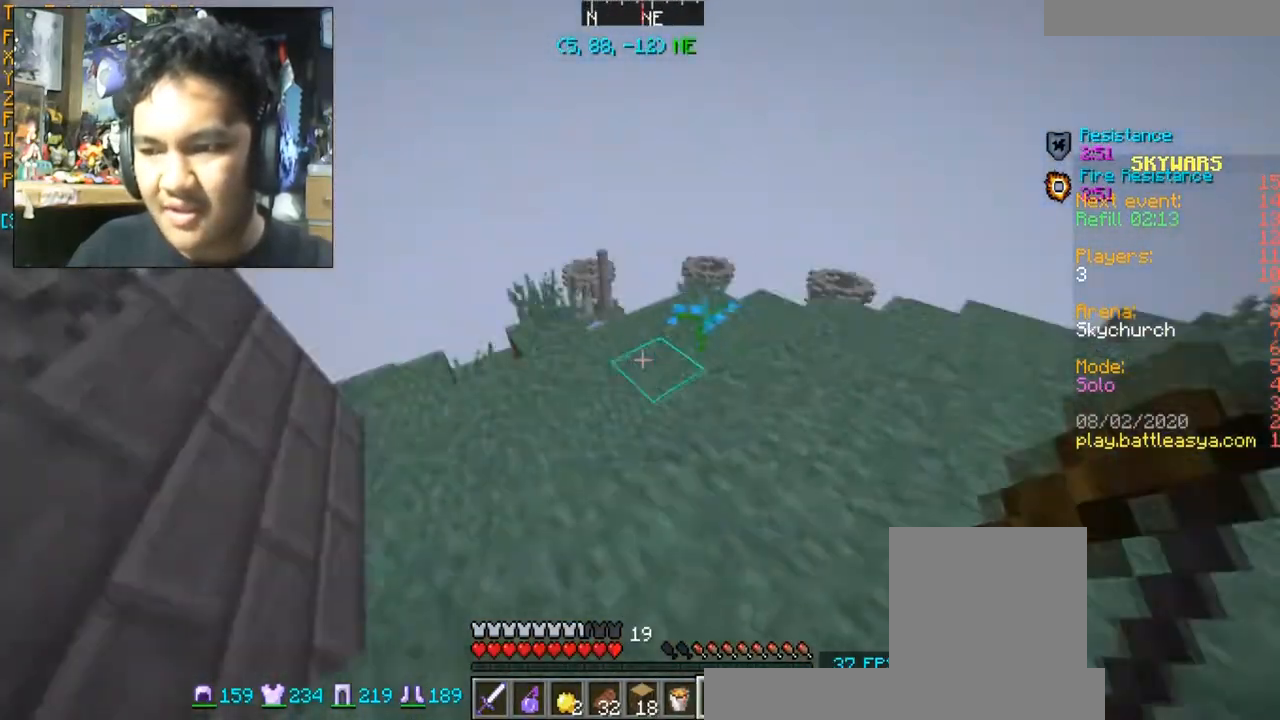
{"keys": ["w"], "mouse": [], "events": [[300, "a", "up"]]}
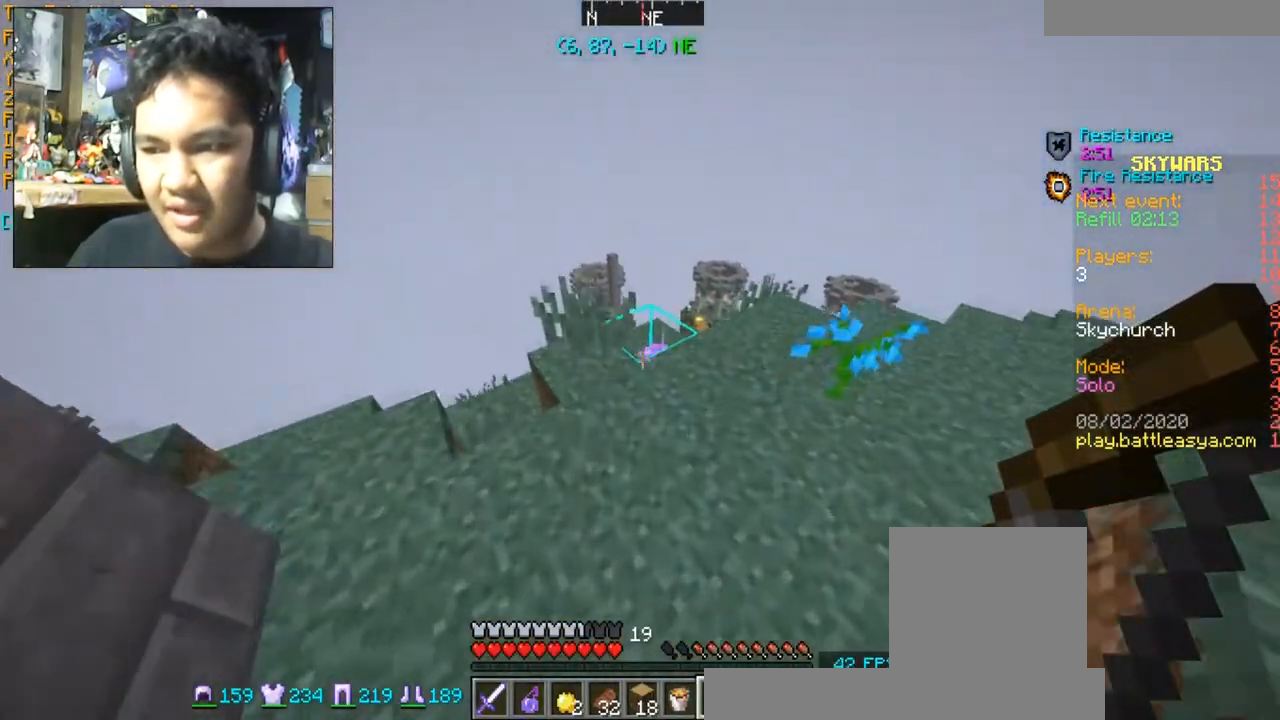
{"keys": [], "mouse": [], "events": [[100, "w", "up"]]}
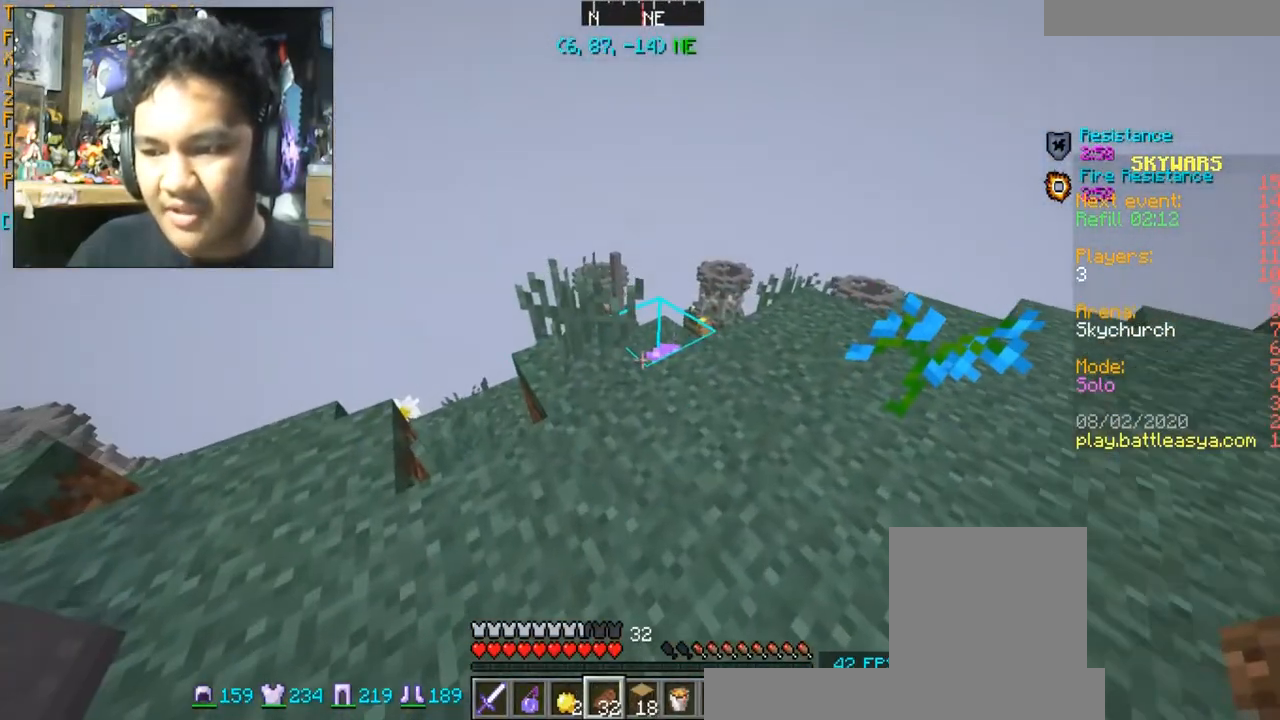
{"keys": [], "mouse": [], "events": []}
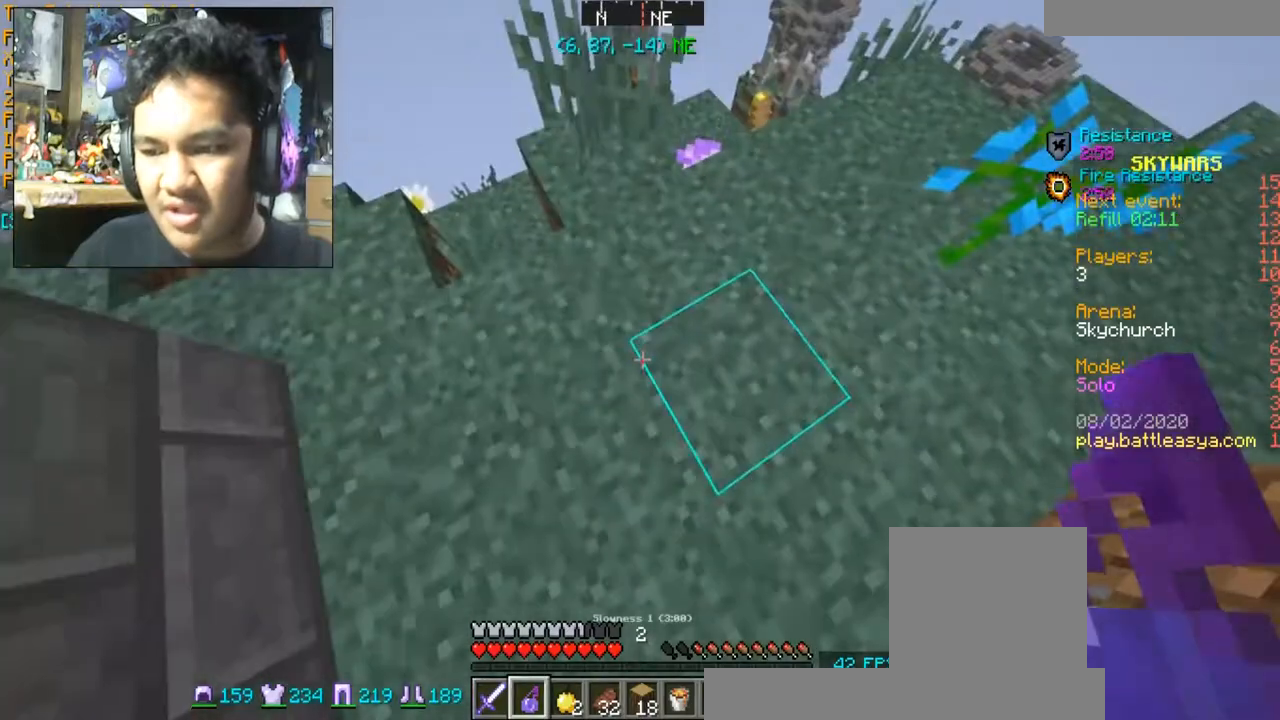
{"keys": ["d", "w"], "mouse": [], "events": [[433, "d", "down"], [433, "w", "down"]]}
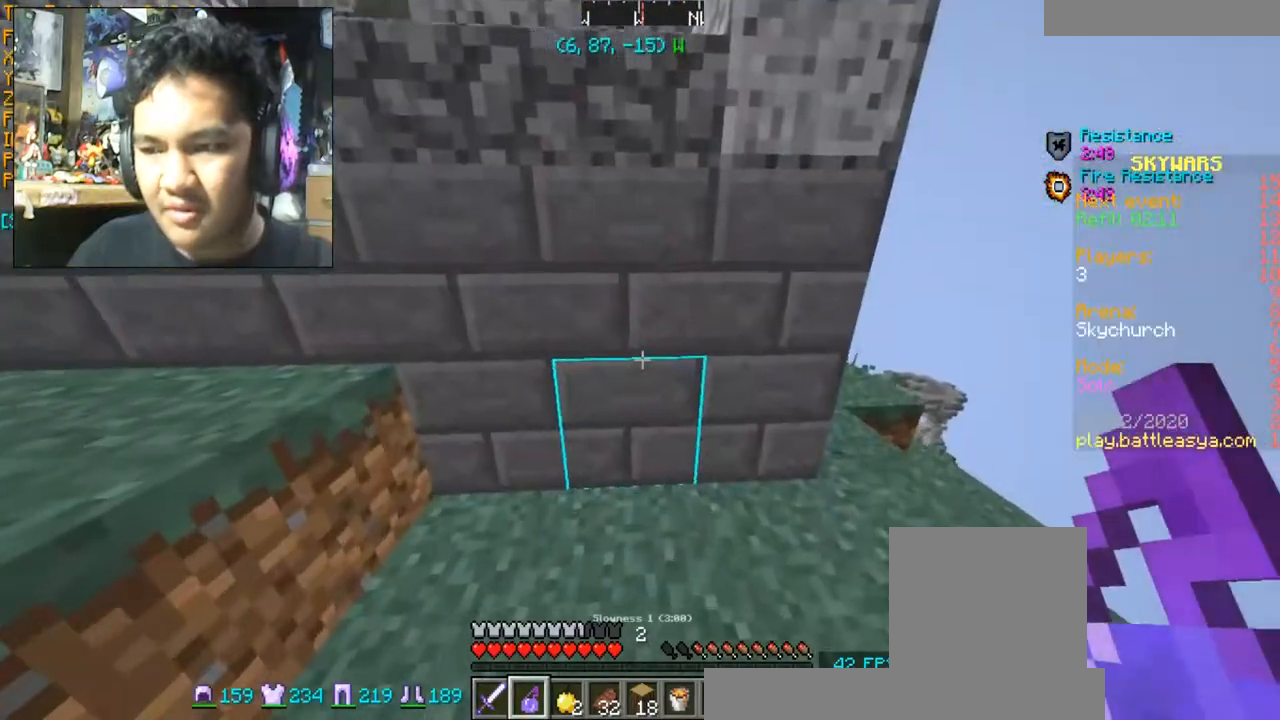
{"keys": [], "mouse": [], "events": [[167, "d", "up"], [167, "w", "up"]]}
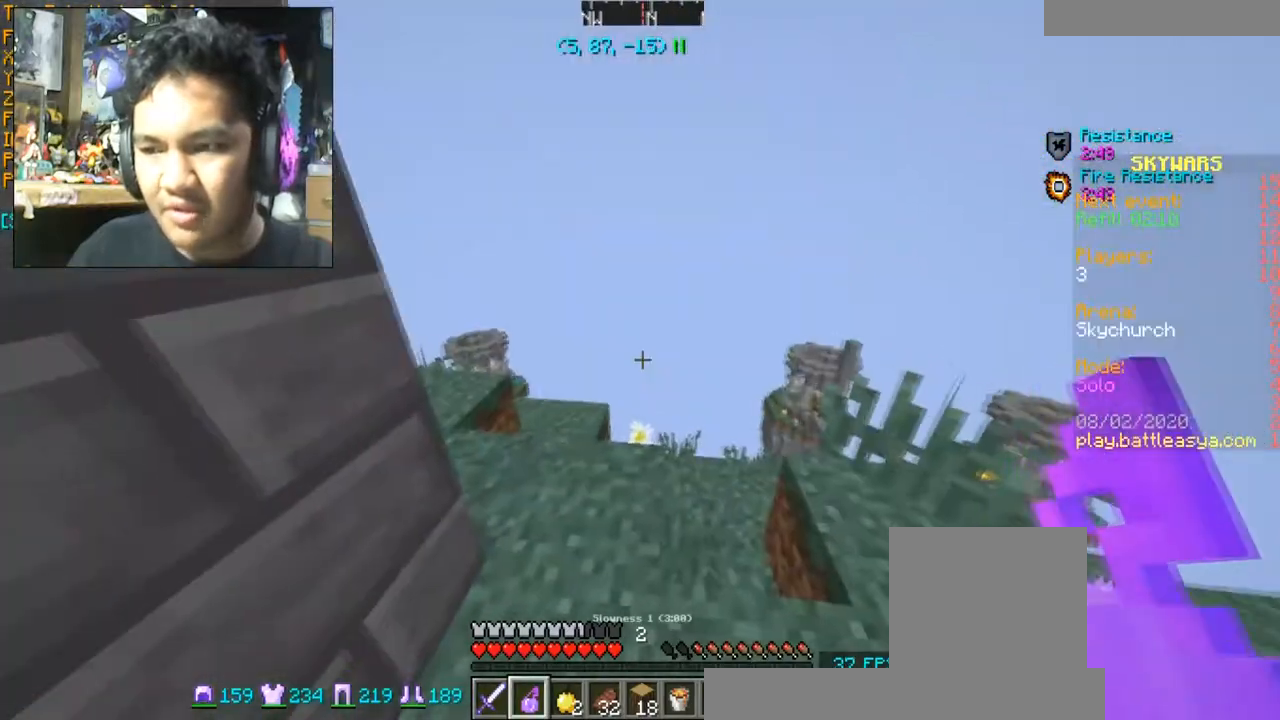
{"keys": ["w"], "mouse": [], "events": [[33, "w", "down"]]}
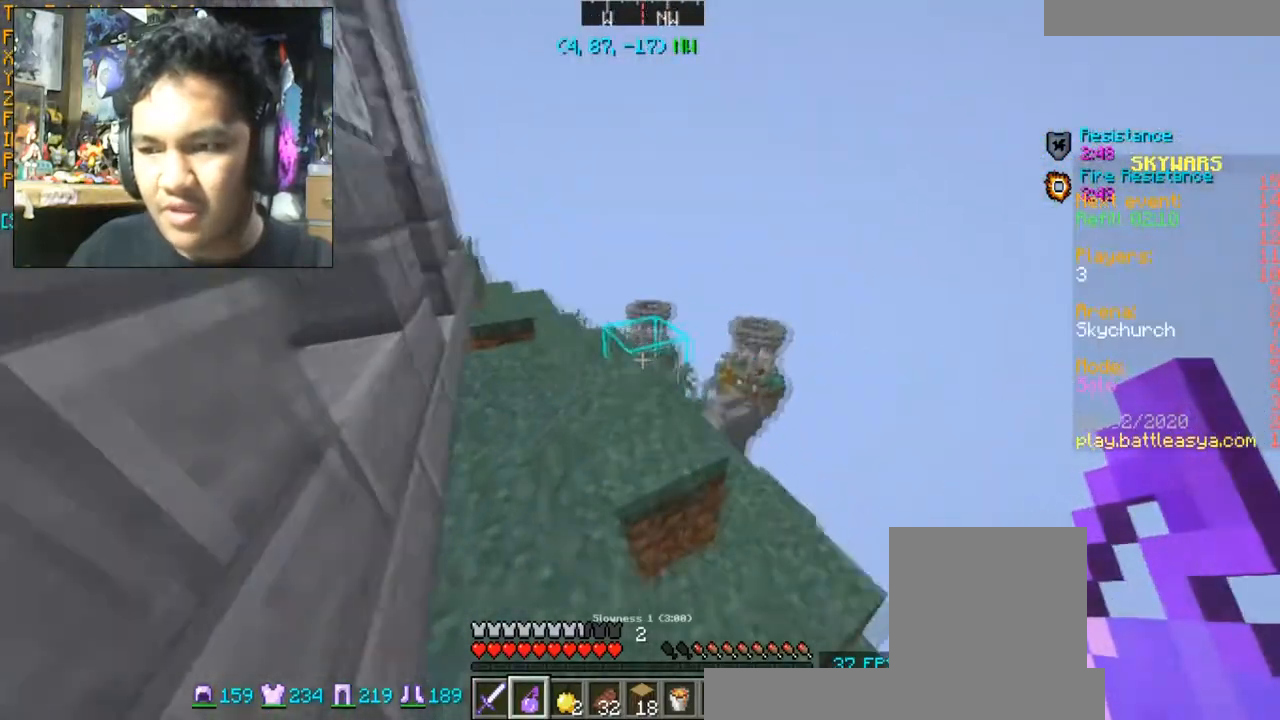
{"keys": ["w"], "mouse": [], "events": [[100, "a", "down"], [334, "a", "up"]]}
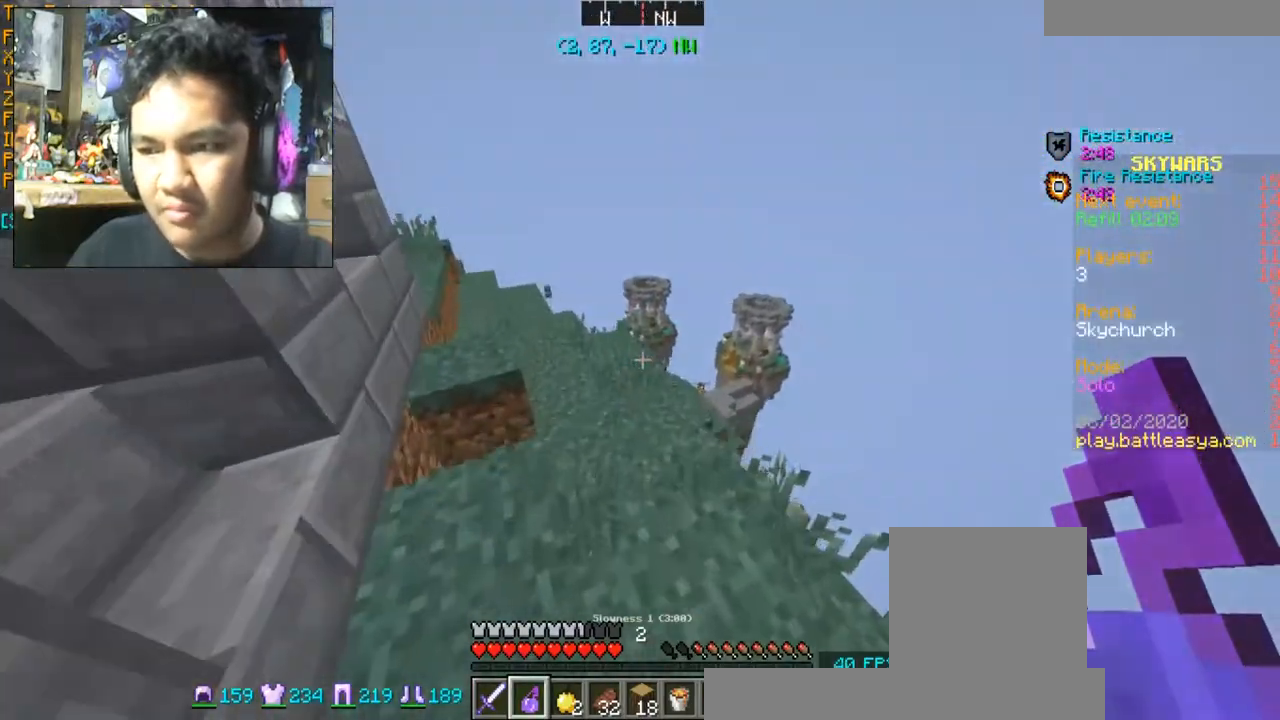
{"keys": [], "mouse": [], "events": [[200, "w", "up"]]}
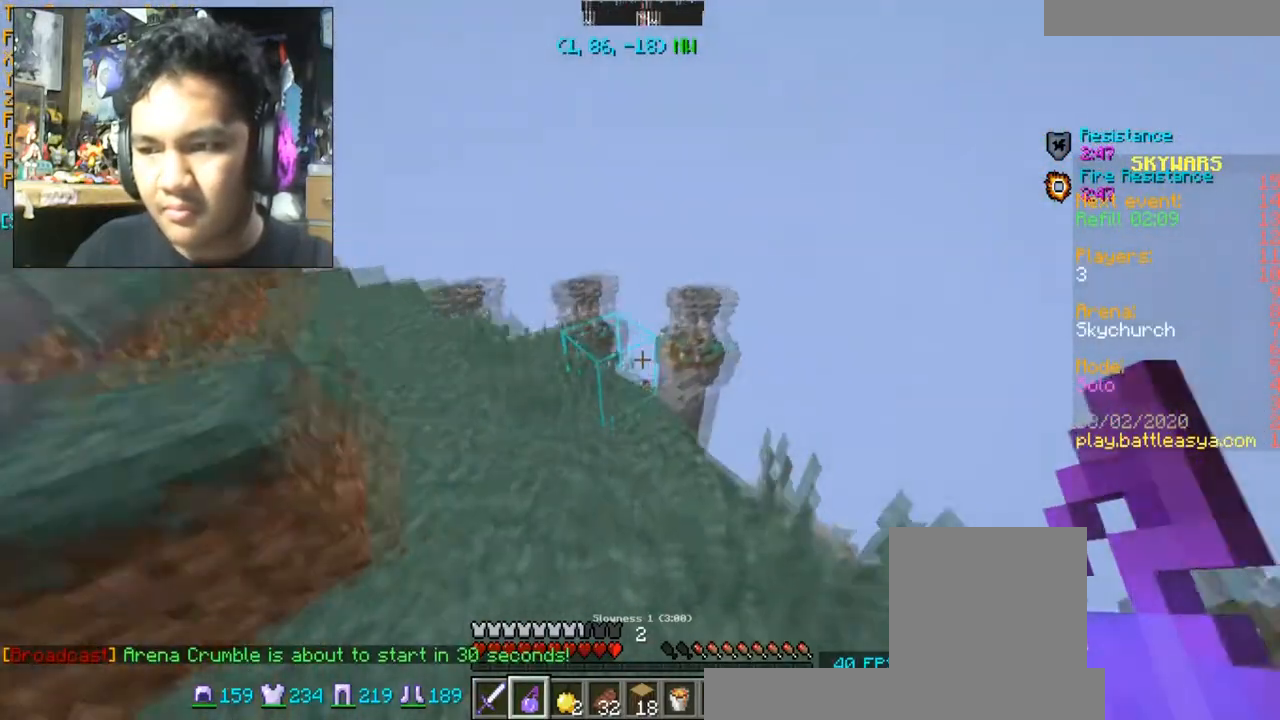
{"keys": ["a", "w"], "mouse": [], "events": [[134, "w", "down"], [367, "a", "down"]]}
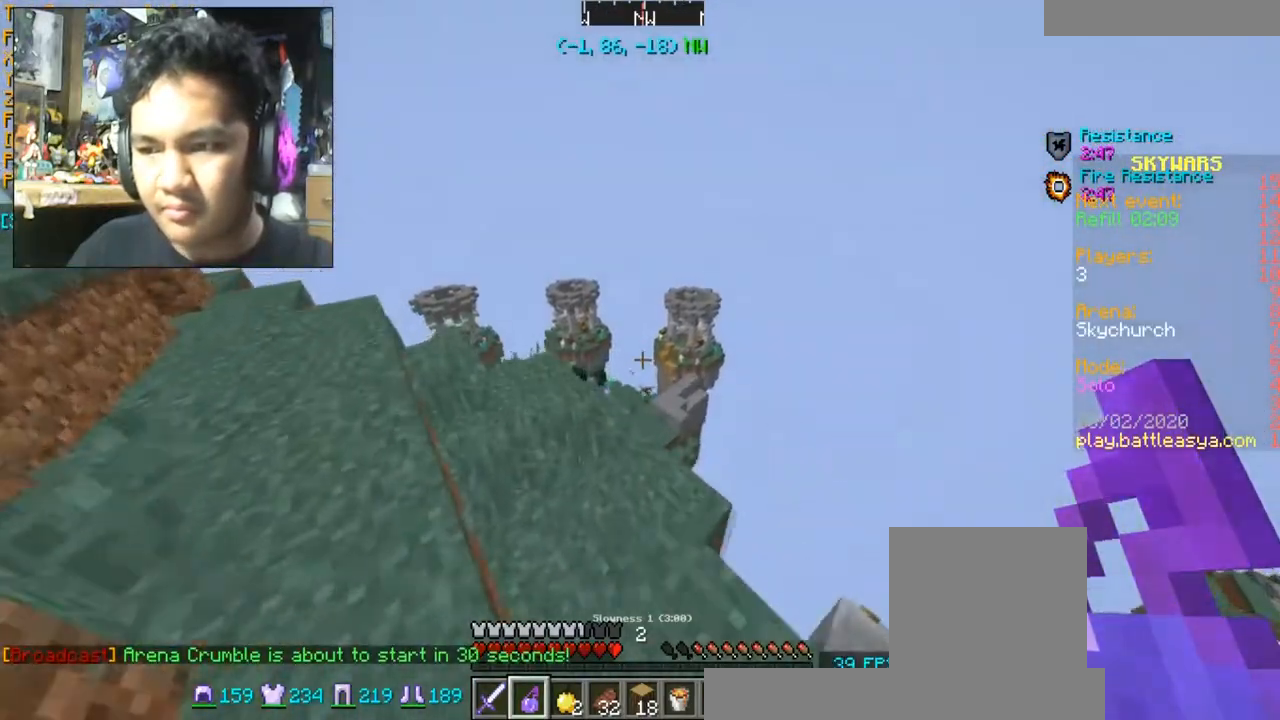
{"keys": [], "mouse": ["right"], "events": [[33, "a", "up"], [33, "w", "up"], [267, "space", "down"], [433, "mouse_right", "down"], [433, "space", "up"]]}
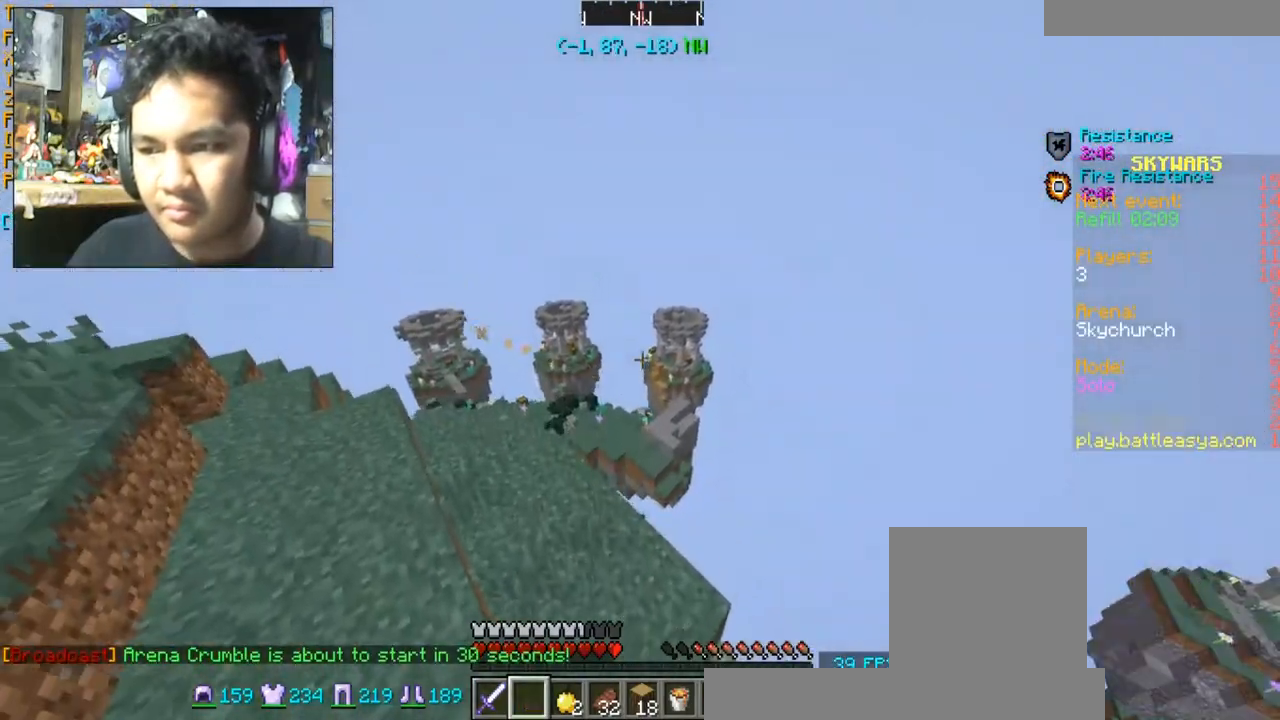
{"keys": ["d", "s"], "mouse": [], "events": [[100, "mouse_right", "up"], [100, "s", "down"], [234, "d", "down"]]}
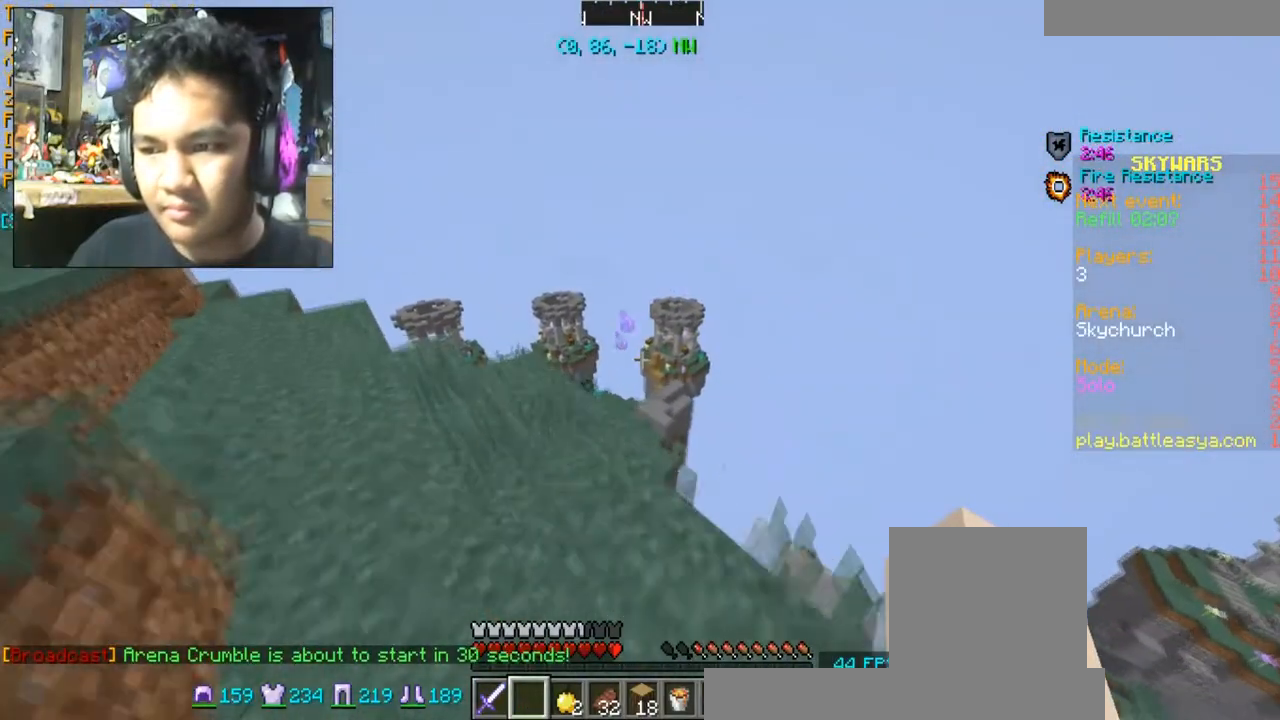
{"keys": ["d", "s"], "mouse": [], "events": [[100, "d", "up"], [233, "space", "down"], [400, "d", "down"], [433, "space", "up"]]}
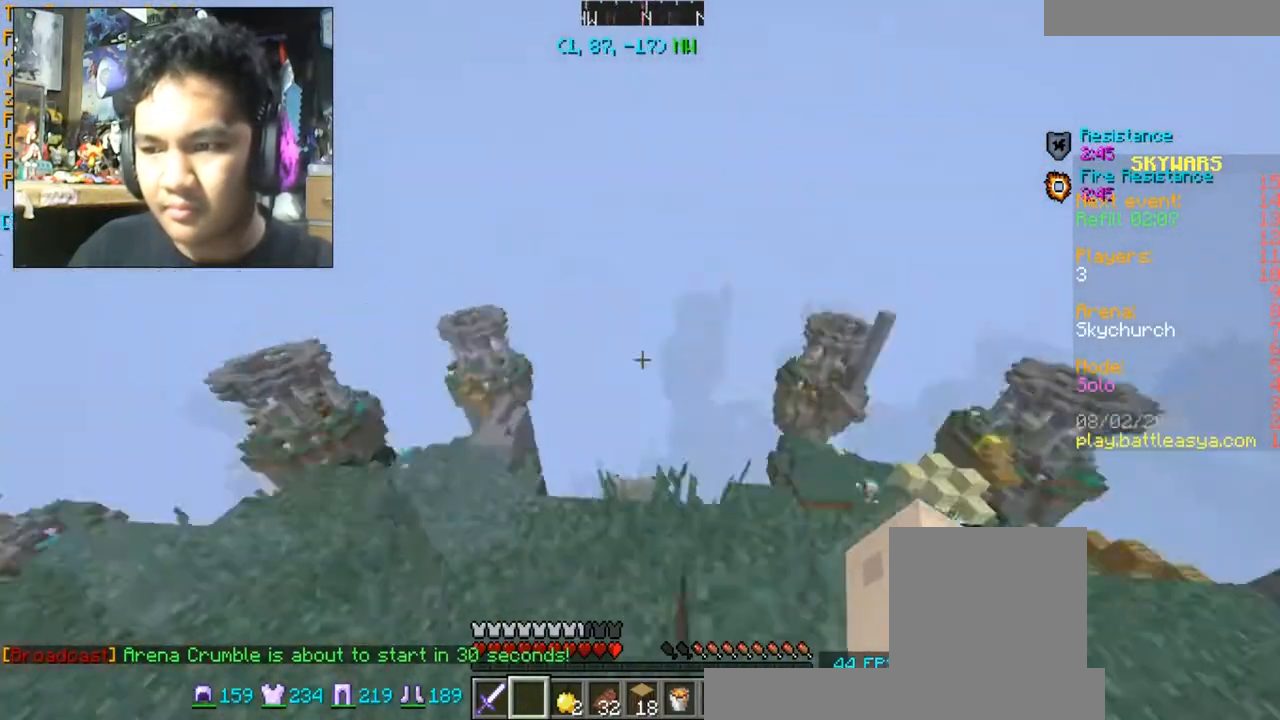
{"keys": ["d", "w"], "mouse": [], "events": [[100, "s", "up"], [434, "w", "down"]]}
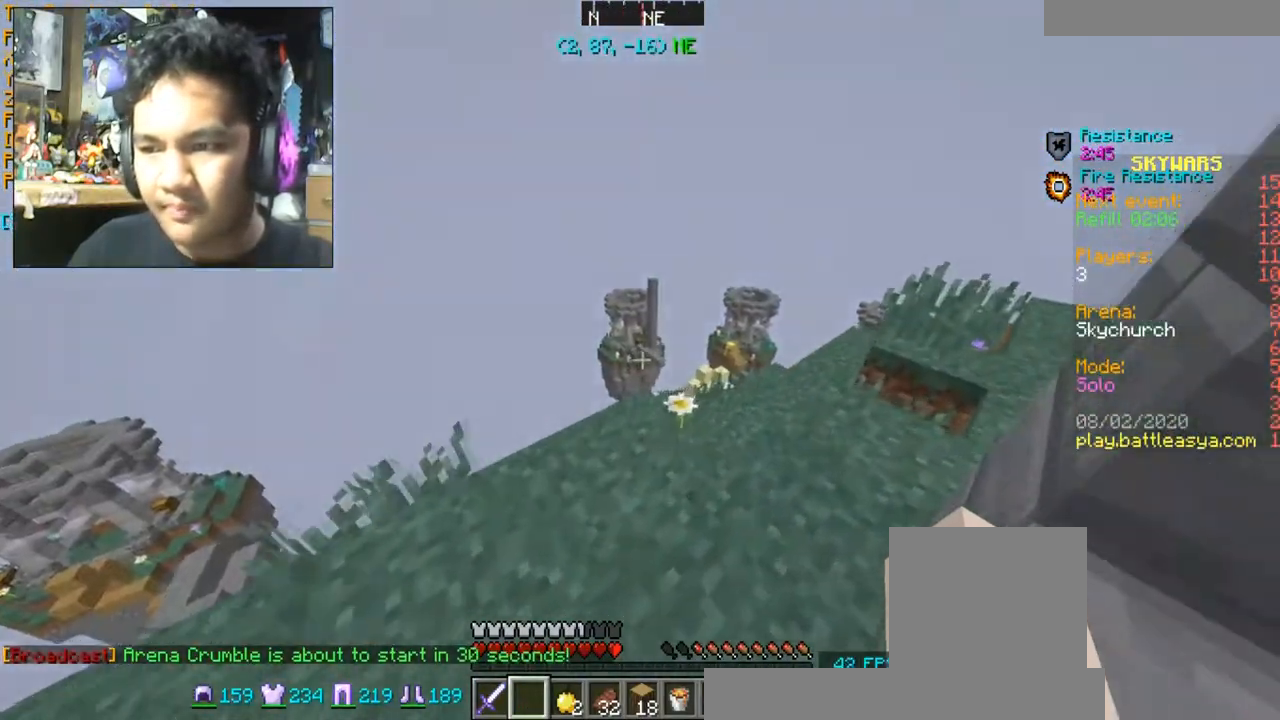
{"keys": ["d"], "mouse": [], "events": [[100, "w", "up"]]}
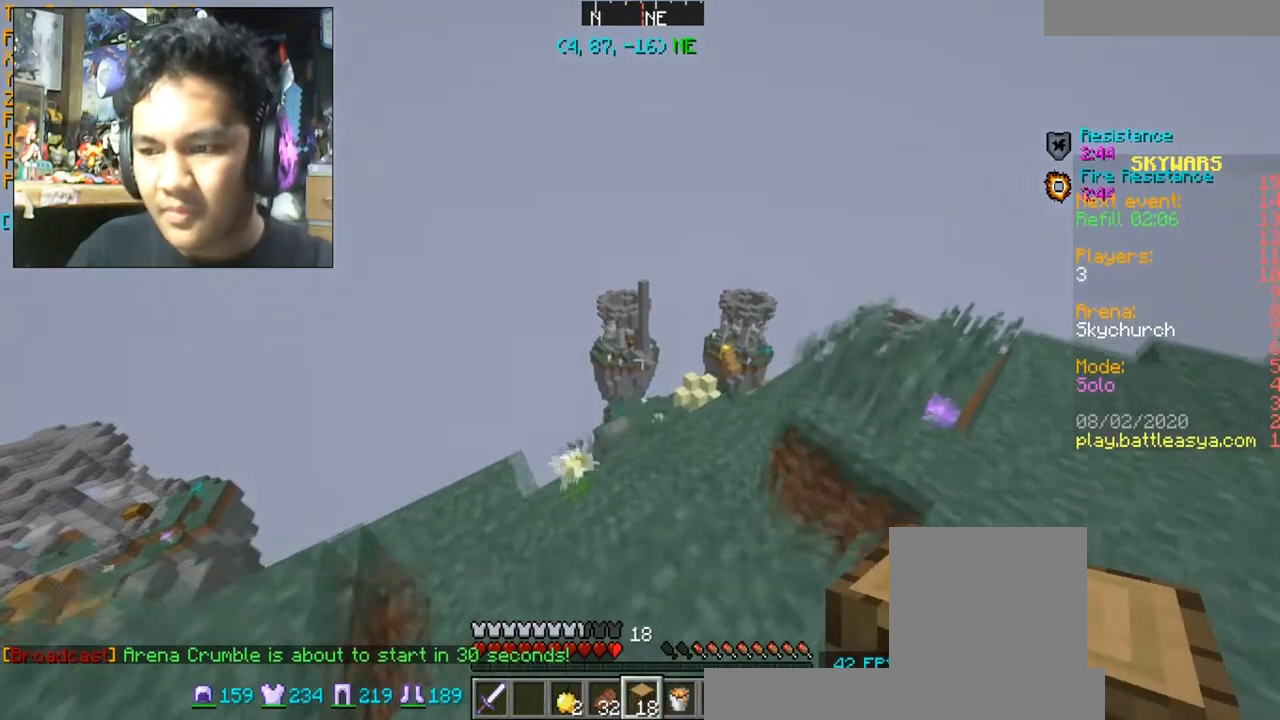
{"keys": [], "mouse": [], "events": [[267, "d", "up"]]}
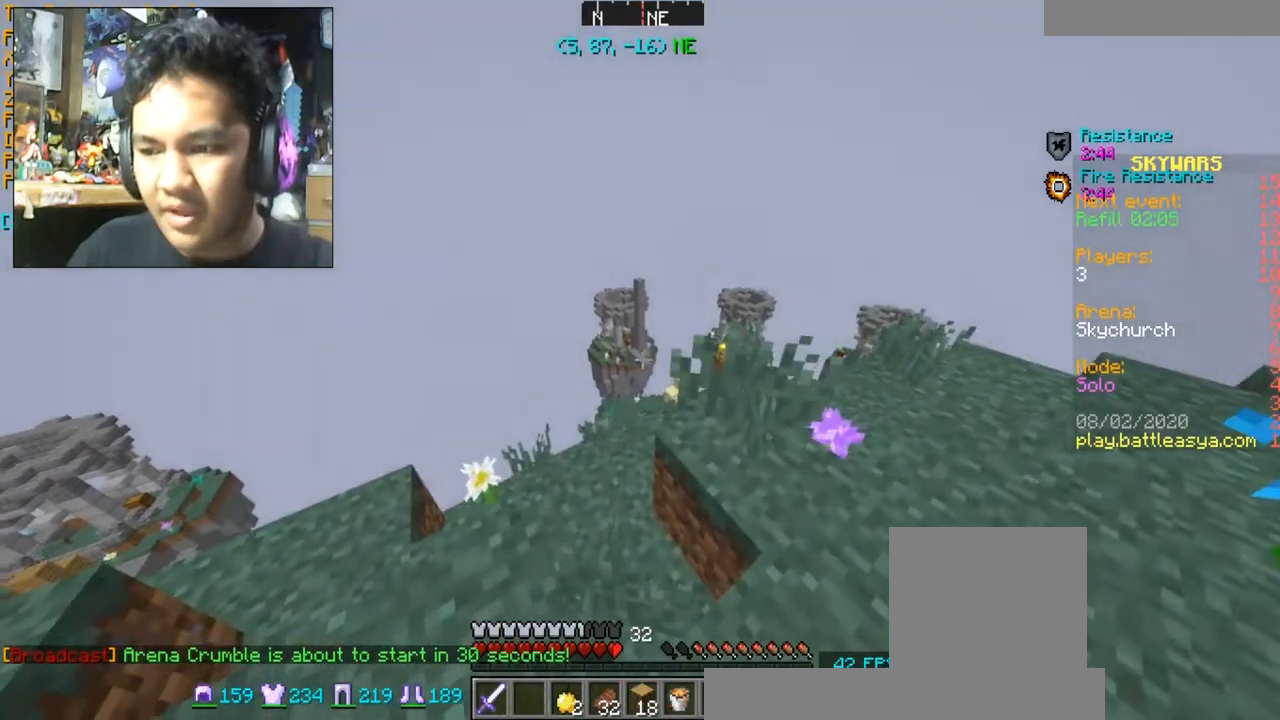
{"keys": ["d"], "mouse": [], "events": [[200, "d", "down"]]}
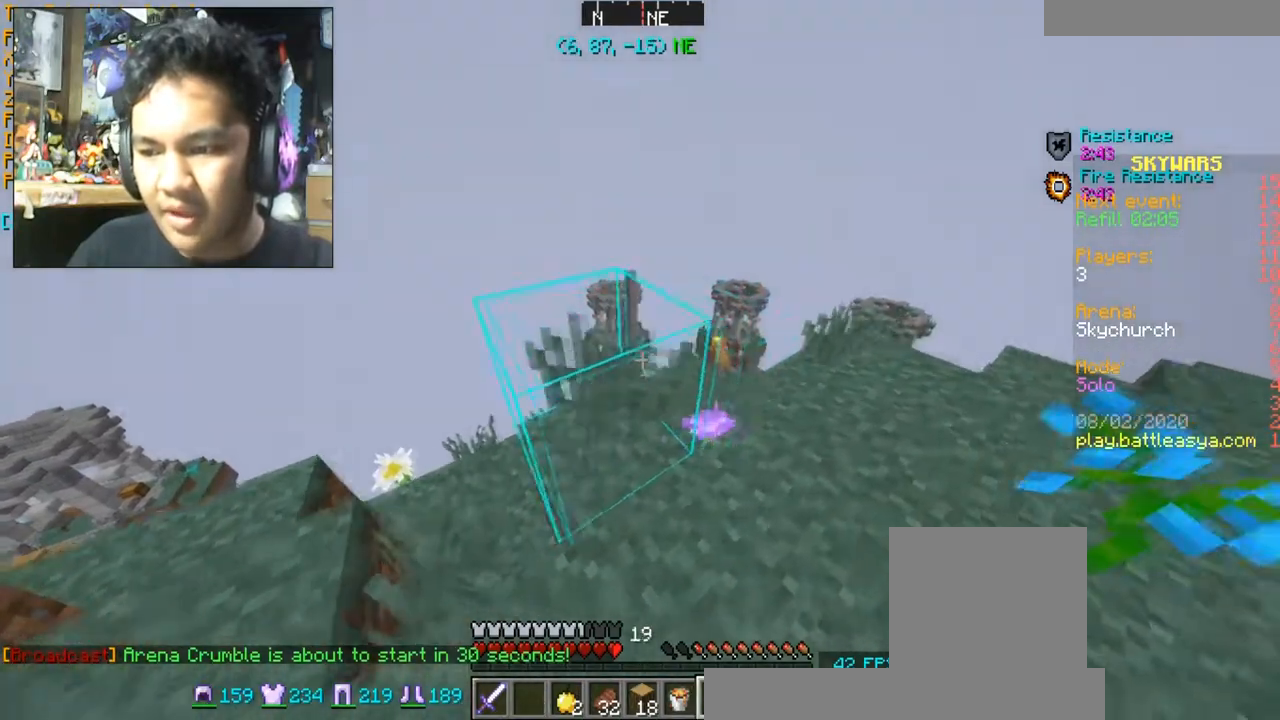
{"keys": ["d", "w"], "mouse": ["right"], "events": [[134, "mouse_right", "down"], [200, "w", "down"]]}
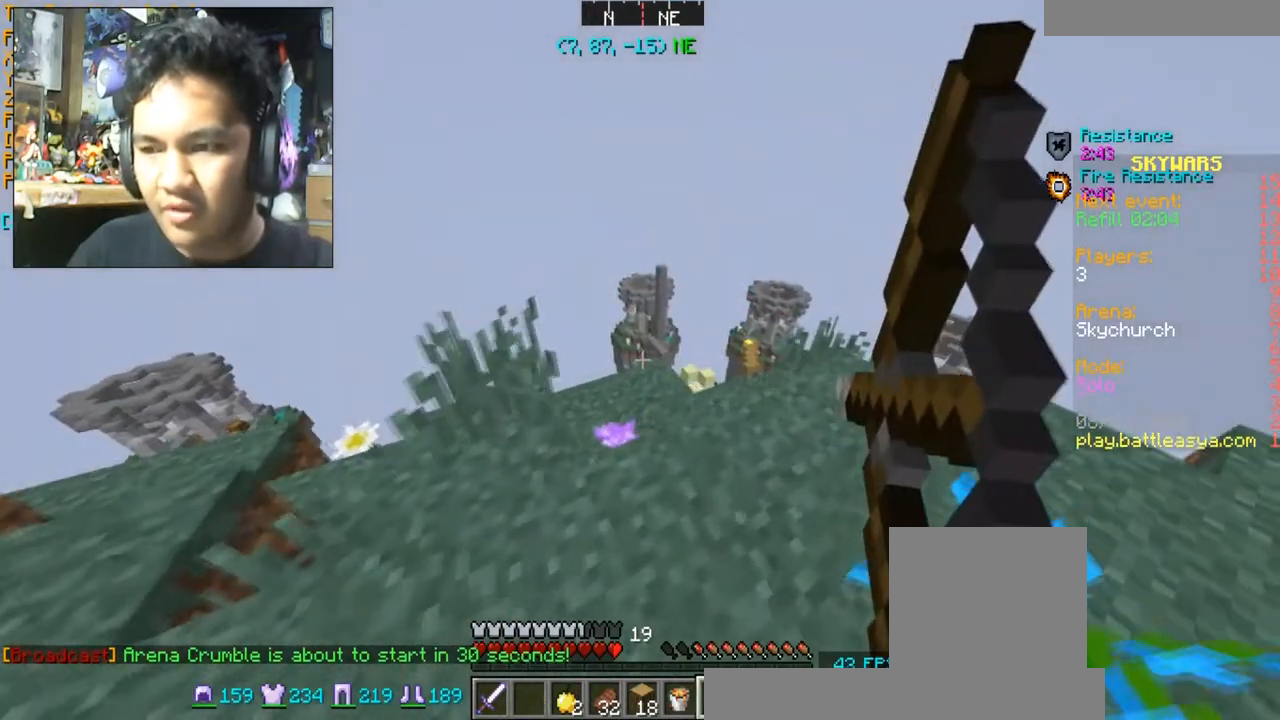
{"keys": ["d", "w"], "mouse": ["right"], "events": []}
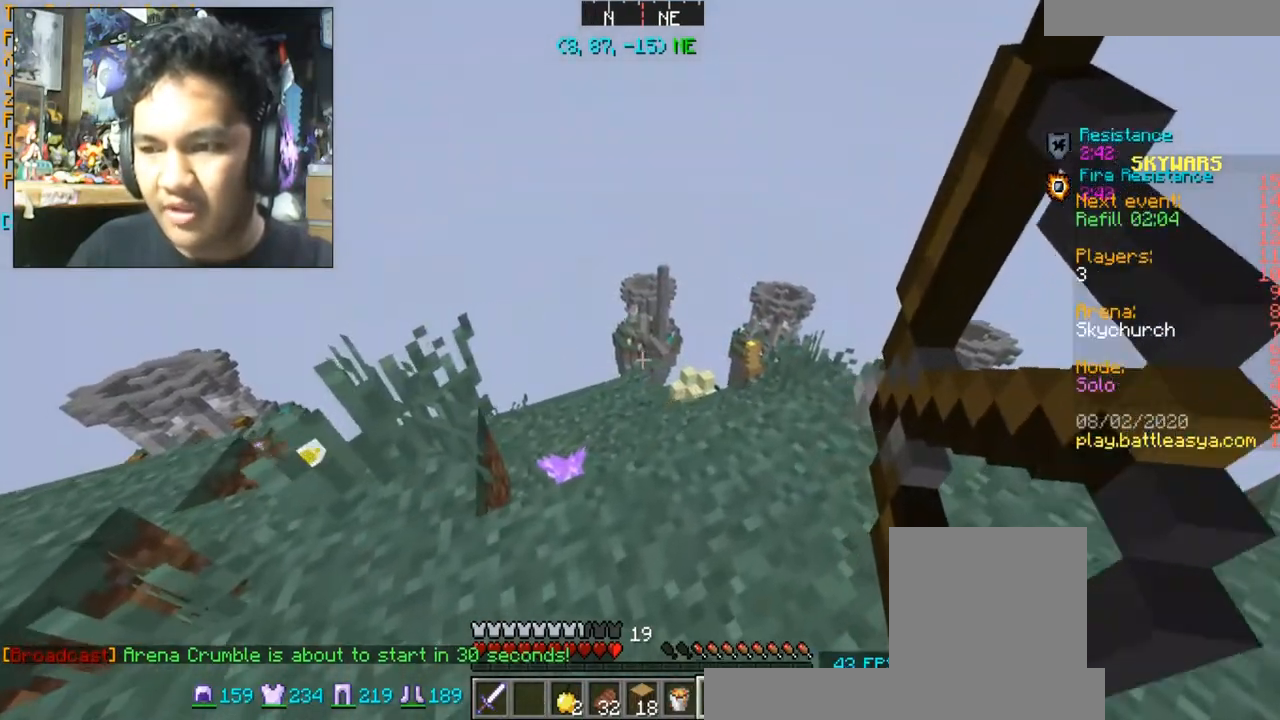
{"keys": ["d", "w"], "mouse": ["right"], "events": []}
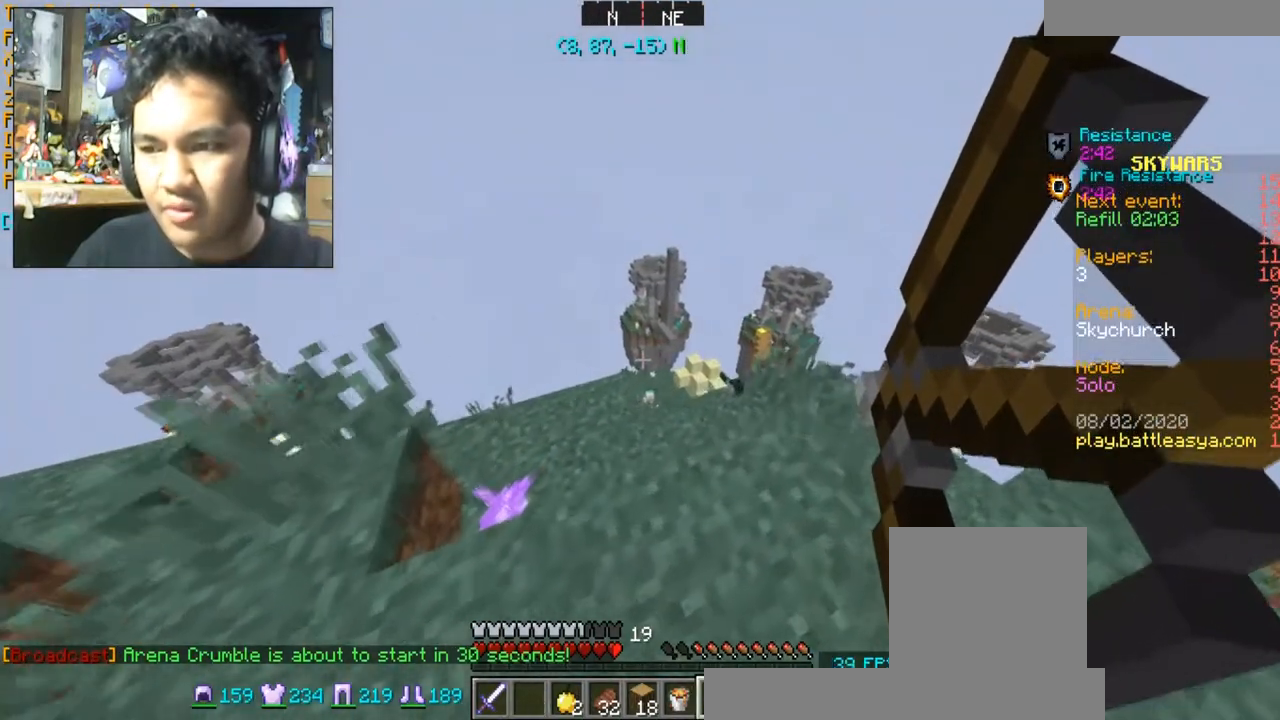
{"keys": [], "mouse": ["right"], "events": [[100, "d", "up"], [100, "w", "up"], [200, "mouse_right", "up"], [300, "mouse_right", "down"]]}
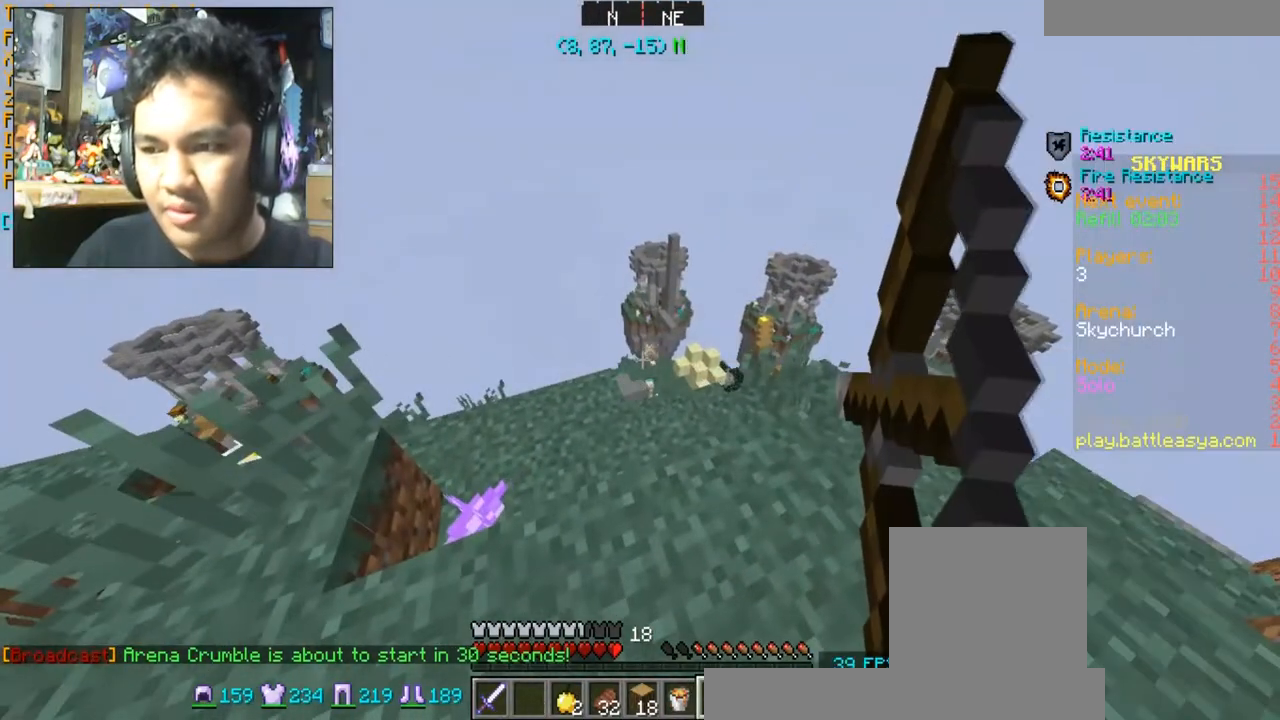
{"keys": [], "mouse": ["right"], "events": []}
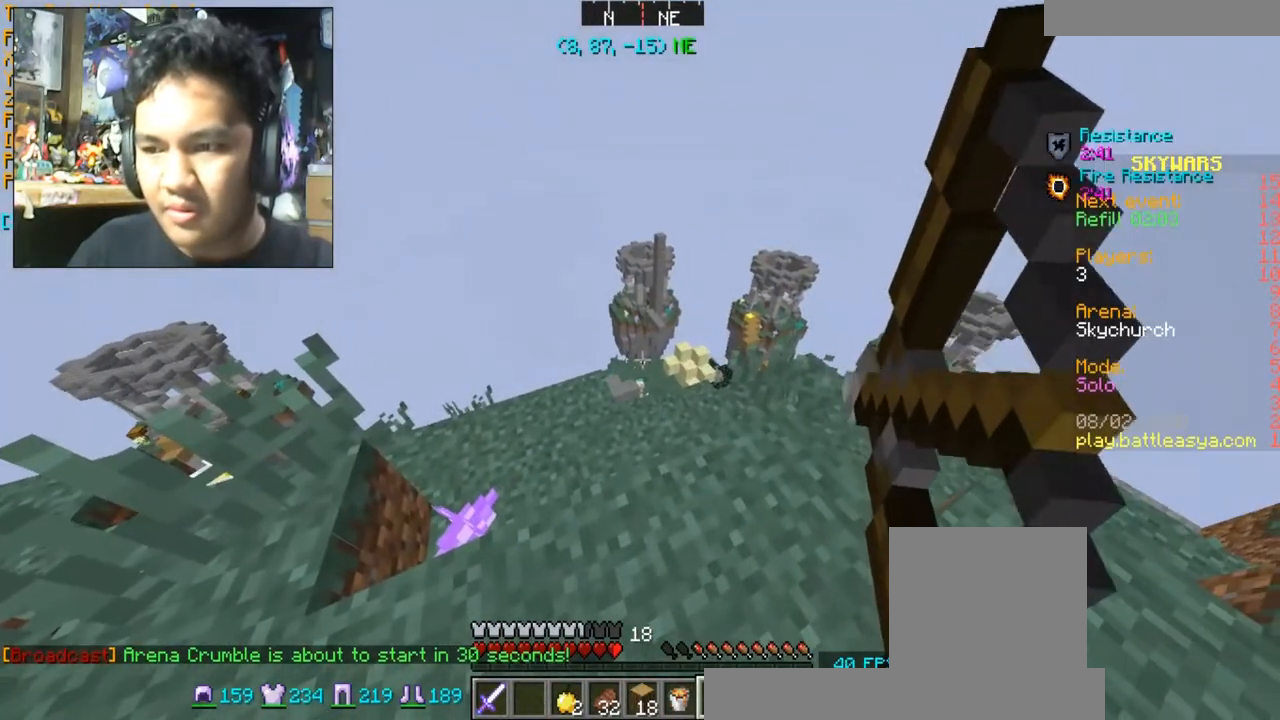
{"keys": [], "mouse": [], "events": [[500, "mouse_right", "up"]]}
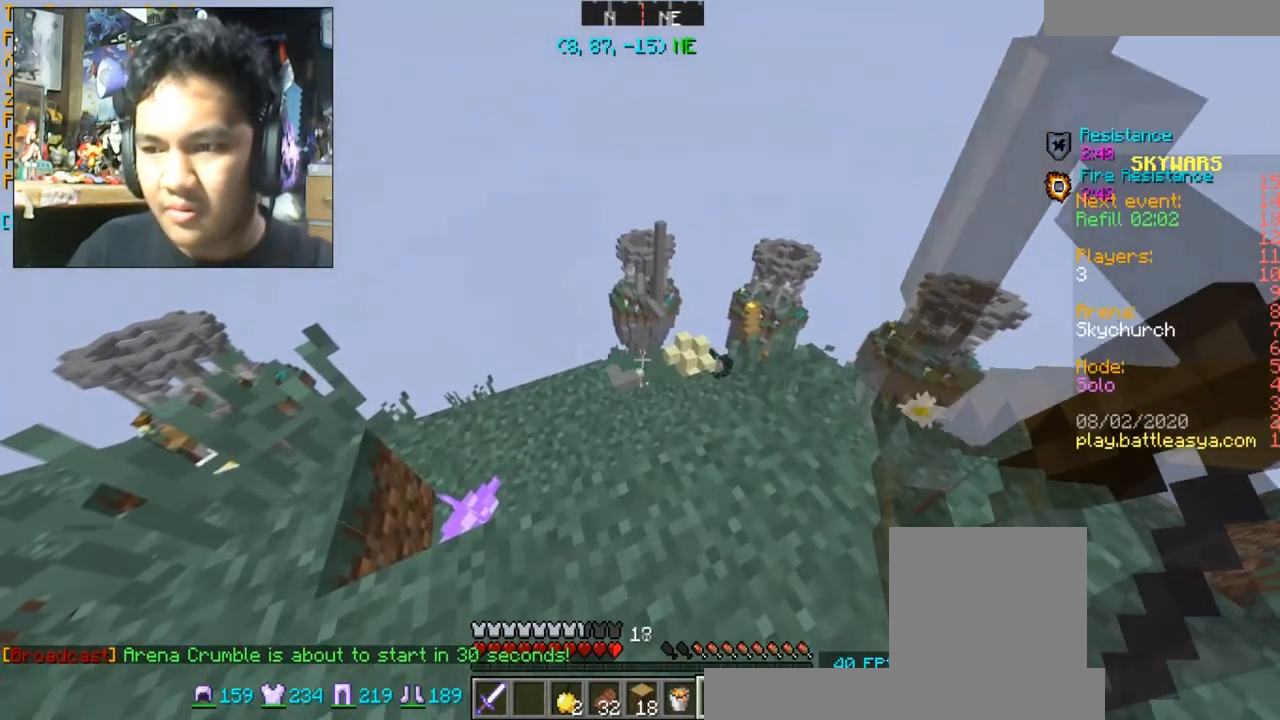
{"keys": [], "mouse": ["right"], "events": [[100, "mouse_right", "down"]]}